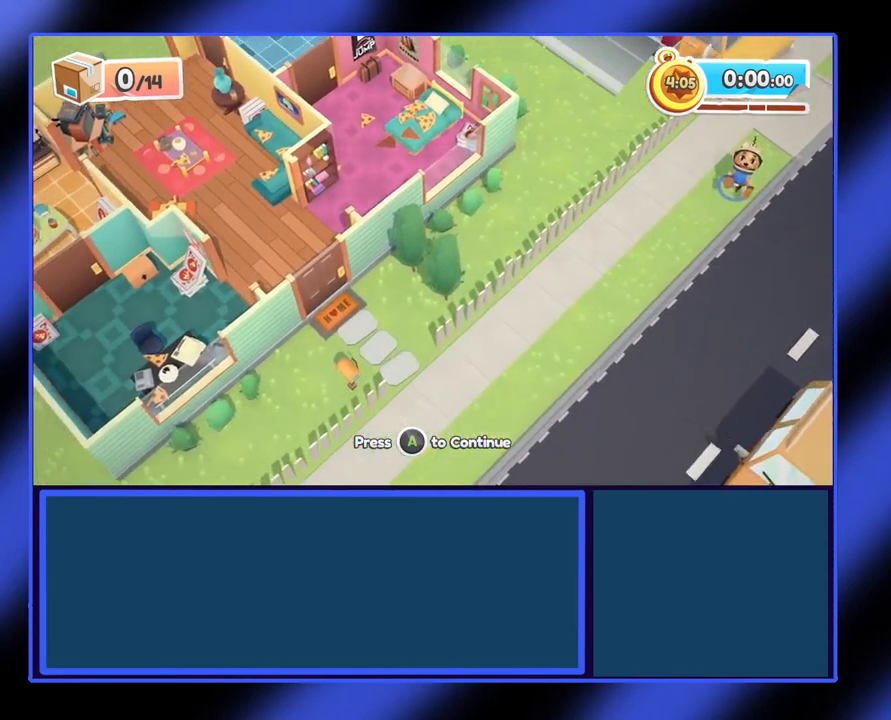
Gameplay with a controller (Xbox layout); each line is a JSON object with the inputs held at the frame after it. "events" lists button and stick changes between this image and that frame as [ms after this image, input, new state], when the widget could be followed in between. Not read: L3 R3 TOUCHPAD other_buttons right_stick.
{"buttons": [], "left_stick": "center", "events": [[133, "A", "down"], [267, "A", "up"]]}
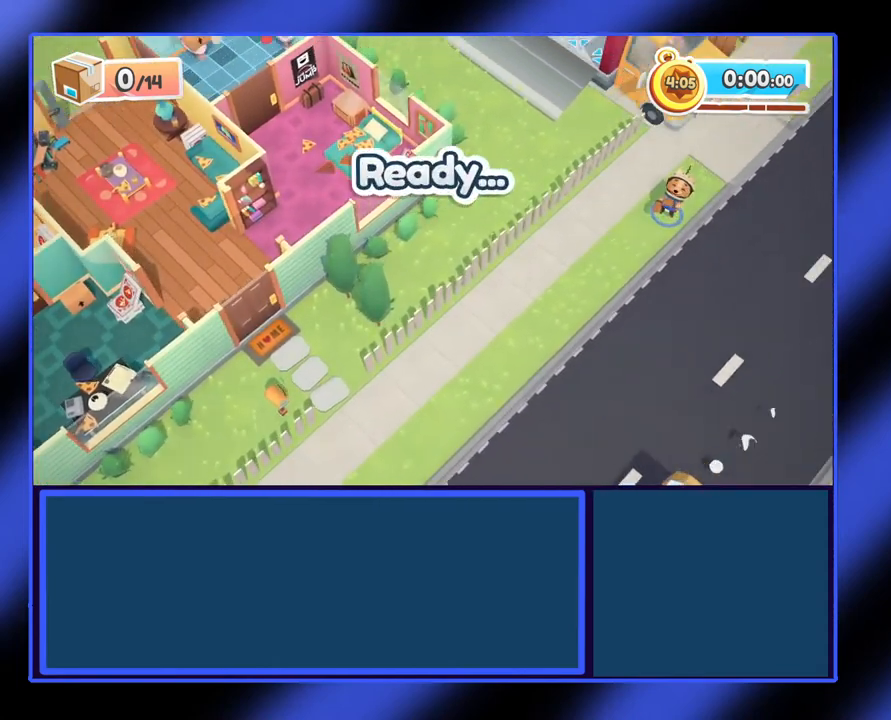
{"buttons": [], "left_stick": "down-left", "events": [[300, "left_stick", "down-left"]]}
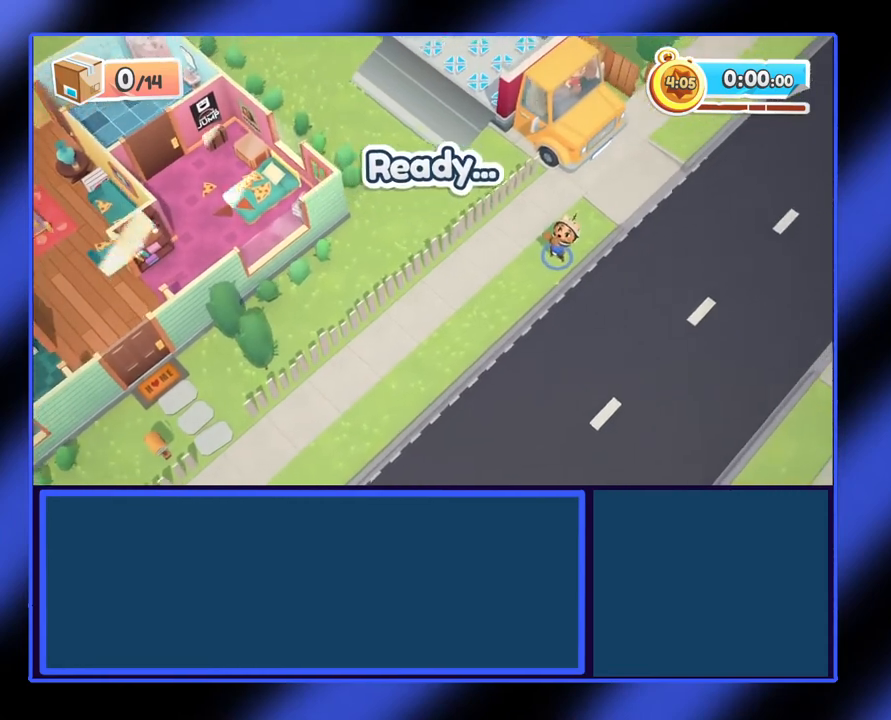
{"buttons": [], "left_stick": "down-left", "events": []}
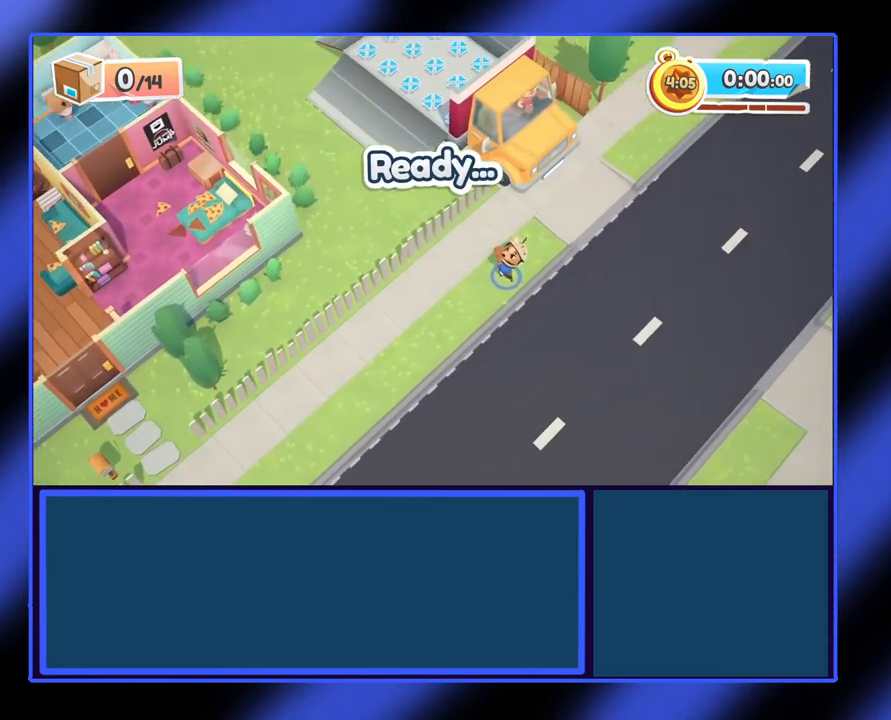
{"buttons": [], "left_stick": "left", "events": [[467, "left_stick", "left"]]}
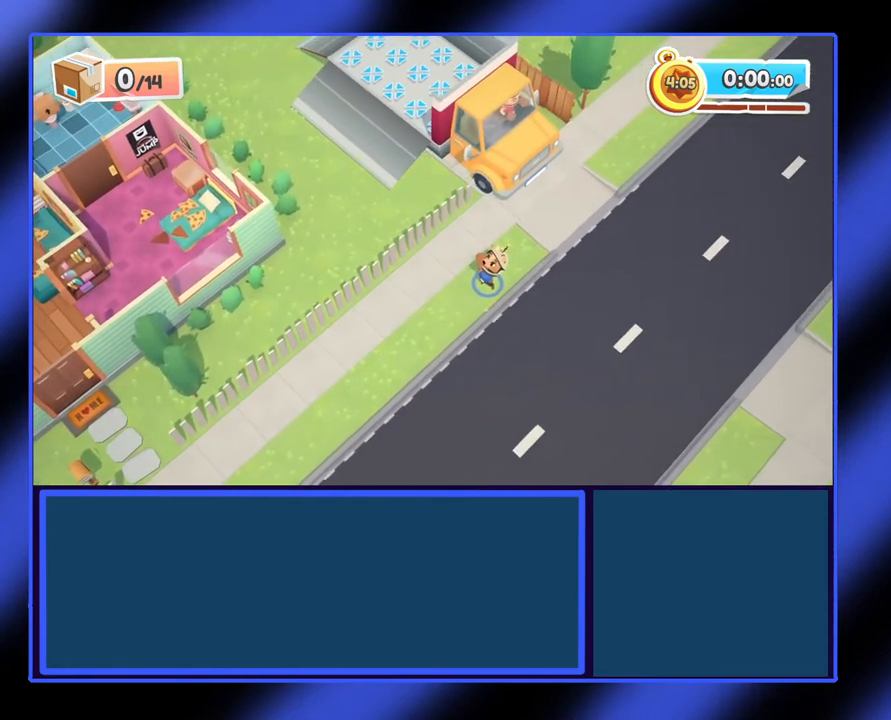
{"buttons": [], "left_stick": "left", "events": []}
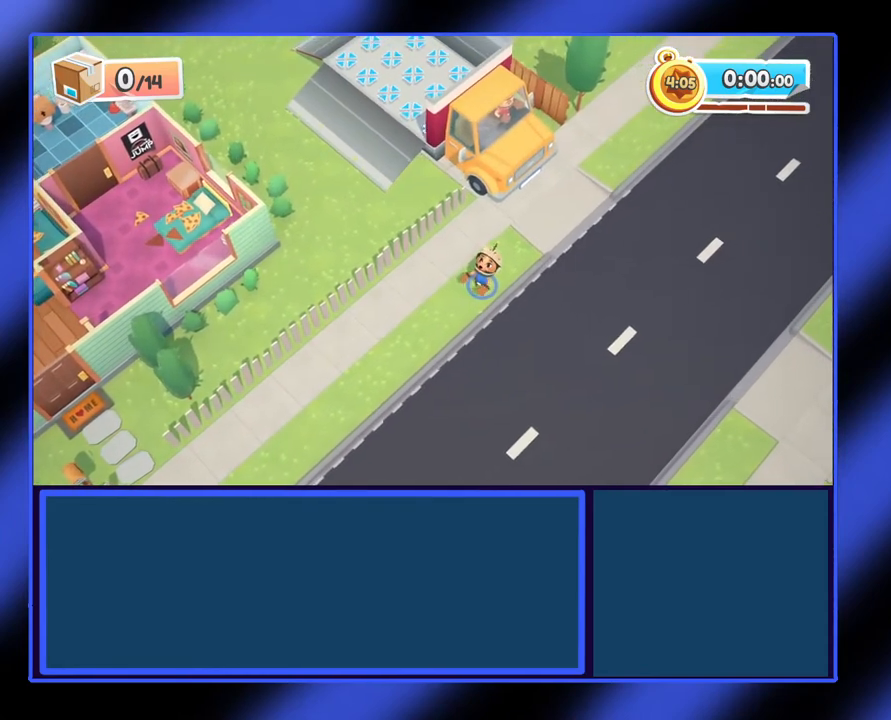
{"buttons": [], "left_stick": "left", "events": []}
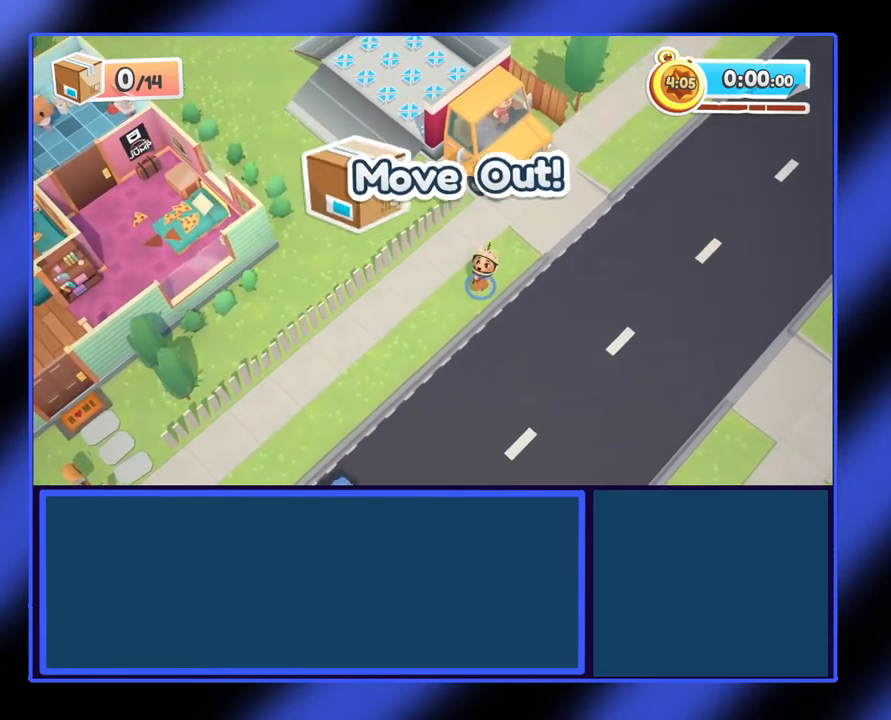
{"buttons": [], "left_stick": "left", "events": []}
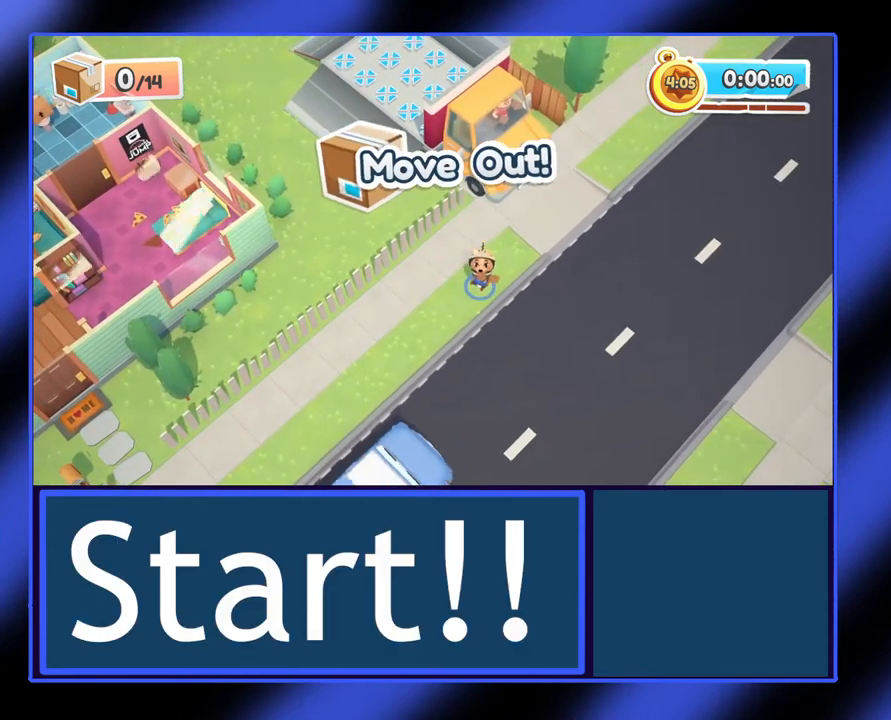
{"buttons": [], "left_stick": "left", "events": []}
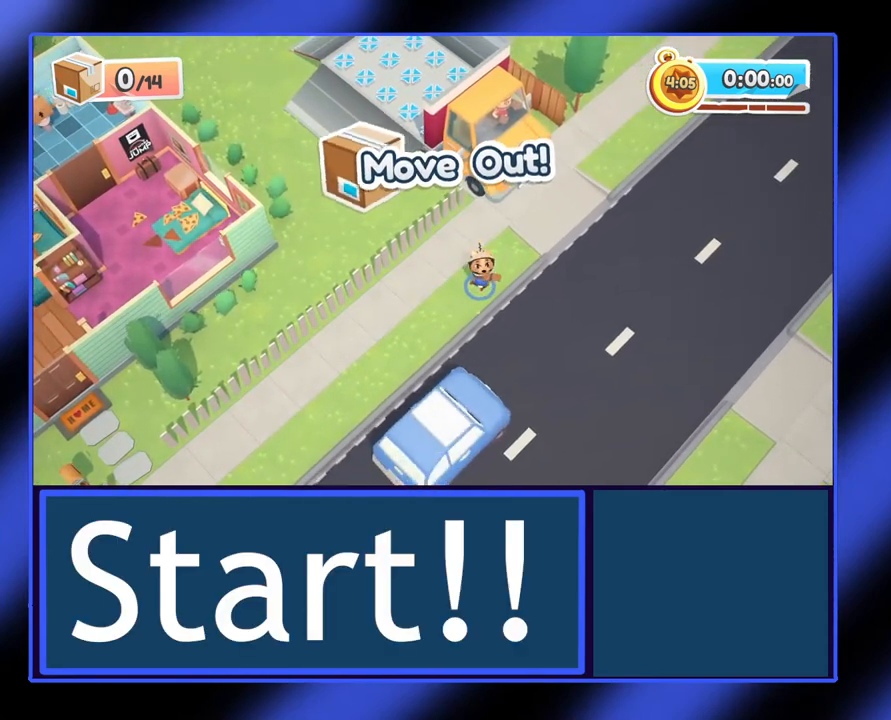
{"buttons": [], "left_stick": "left", "events": []}
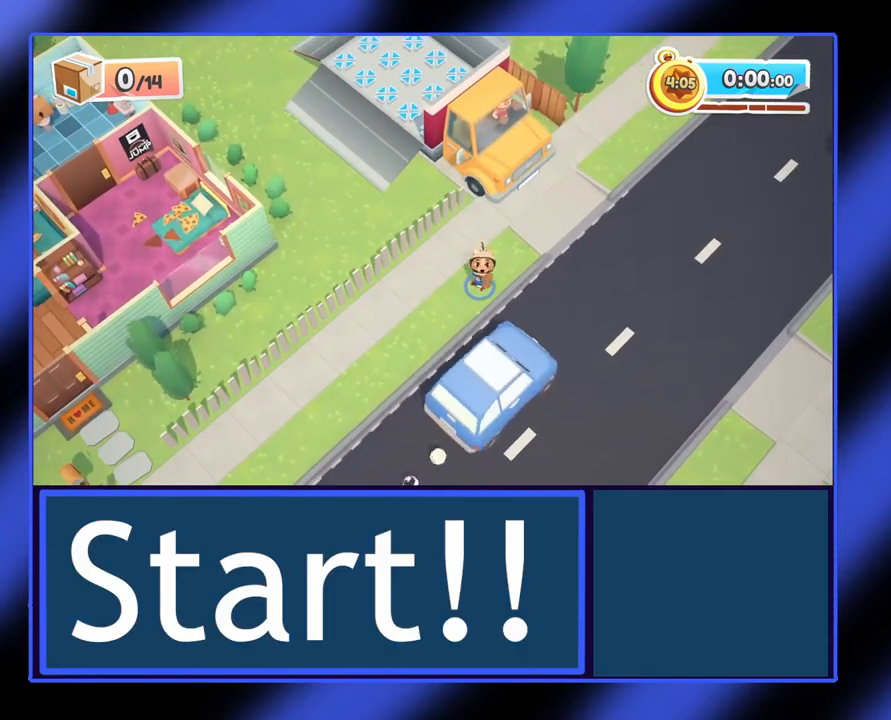
{"buttons": [], "left_stick": "left", "events": []}
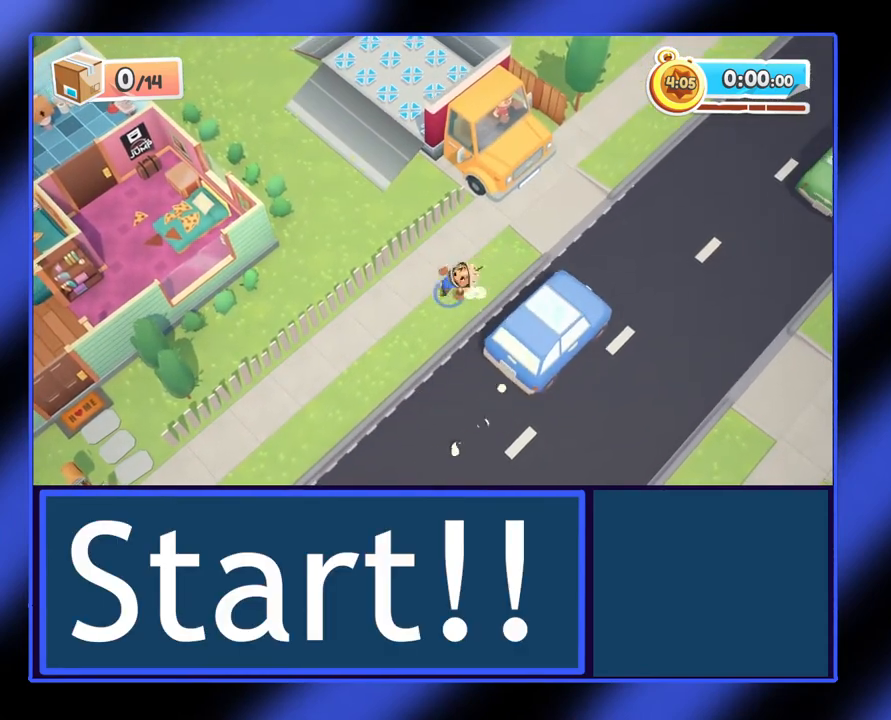
{"buttons": [], "left_stick": "down-left", "events": [[500, "left_stick", "down-left"]]}
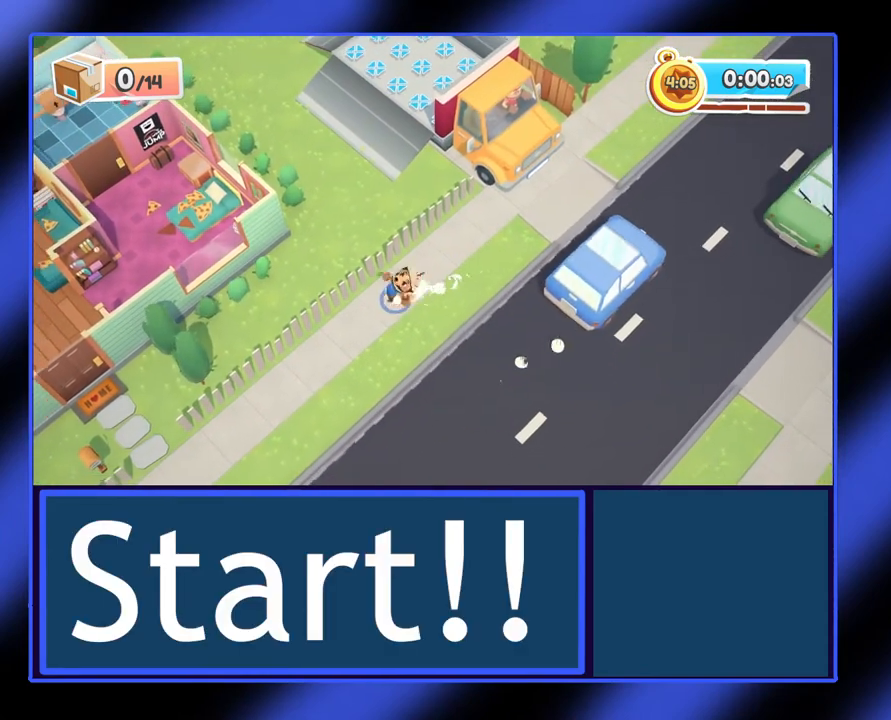
{"buttons": [], "left_stick": "down-left", "events": []}
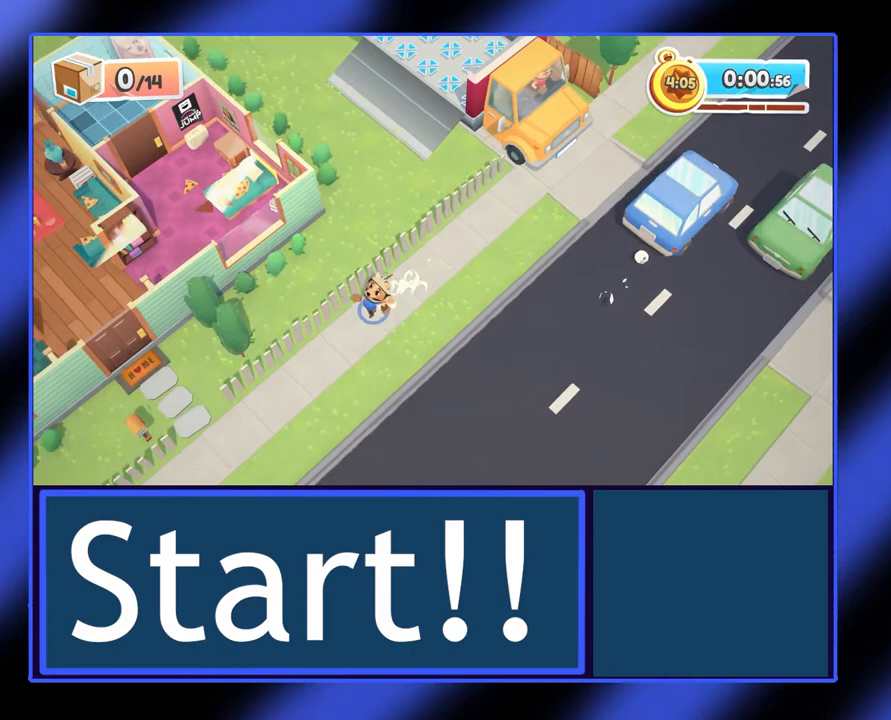
{"buttons": [], "left_stick": "up-left", "events": [[333, "left_stick", "up-left"]]}
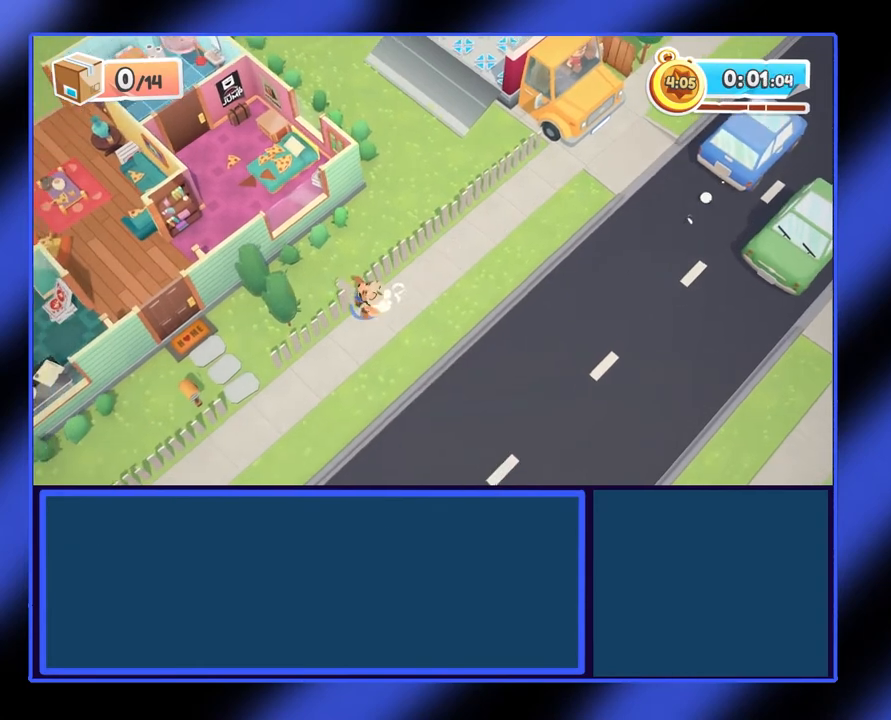
{"buttons": [], "left_stick": "down-left", "events": [[33, "left_stick", "left"], [167, "left_stick", "down-left"]]}
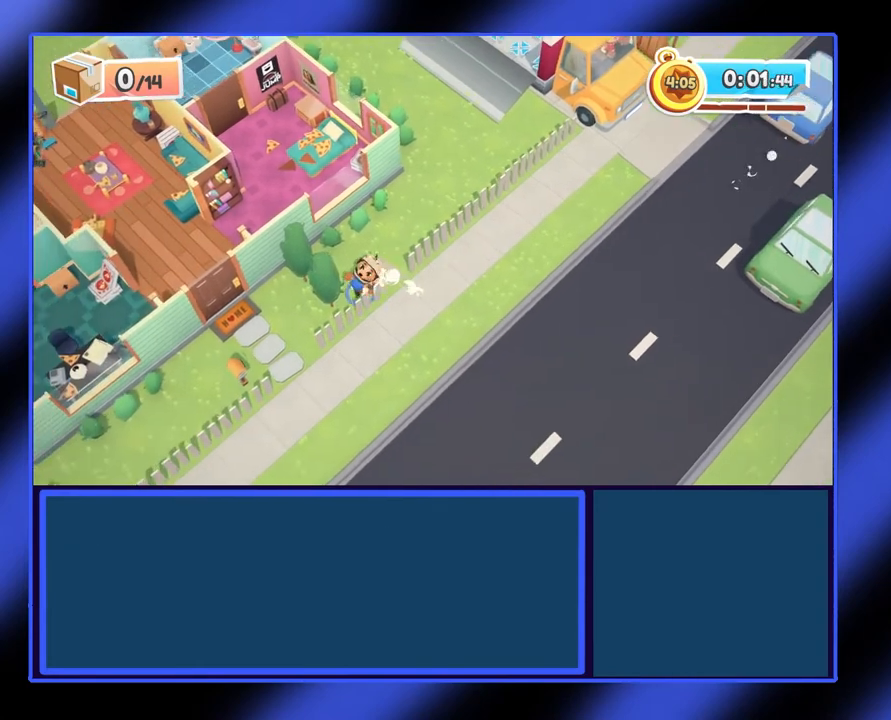
{"buttons": [], "left_stick": "up-left", "events": [[300, "left_stick", "left"], [433, "left_stick", "up-left"]]}
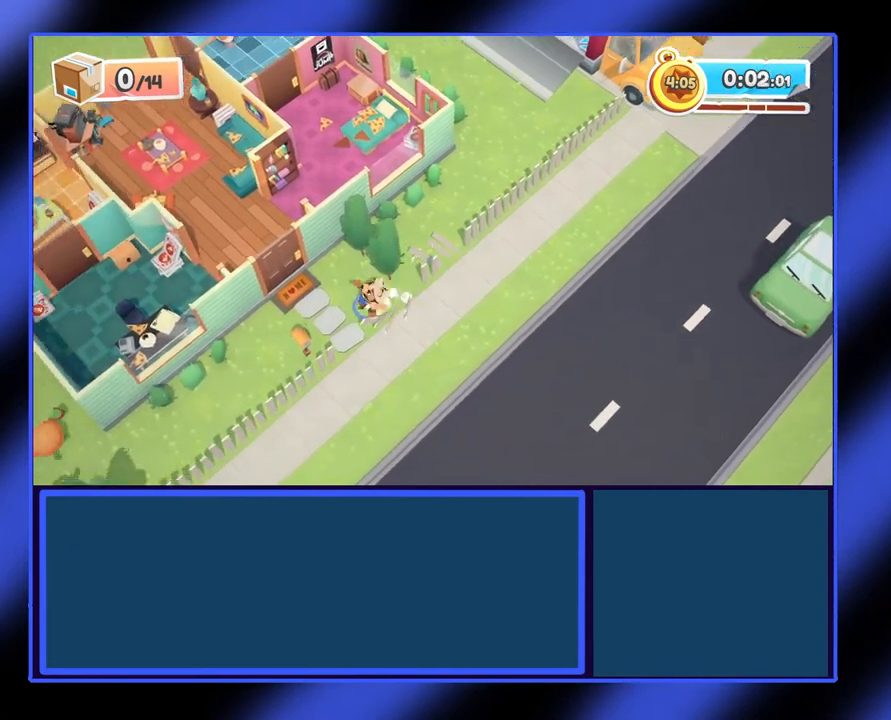
{"buttons": [], "left_stick": "up-left", "events": []}
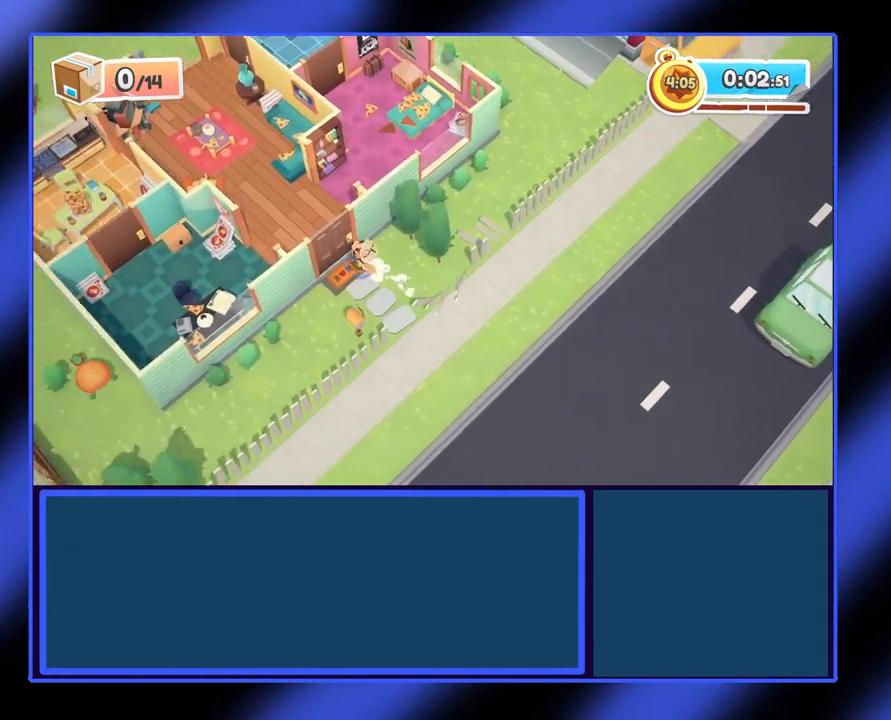
{"buttons": [], "left_stick": "up-left", "events": []}
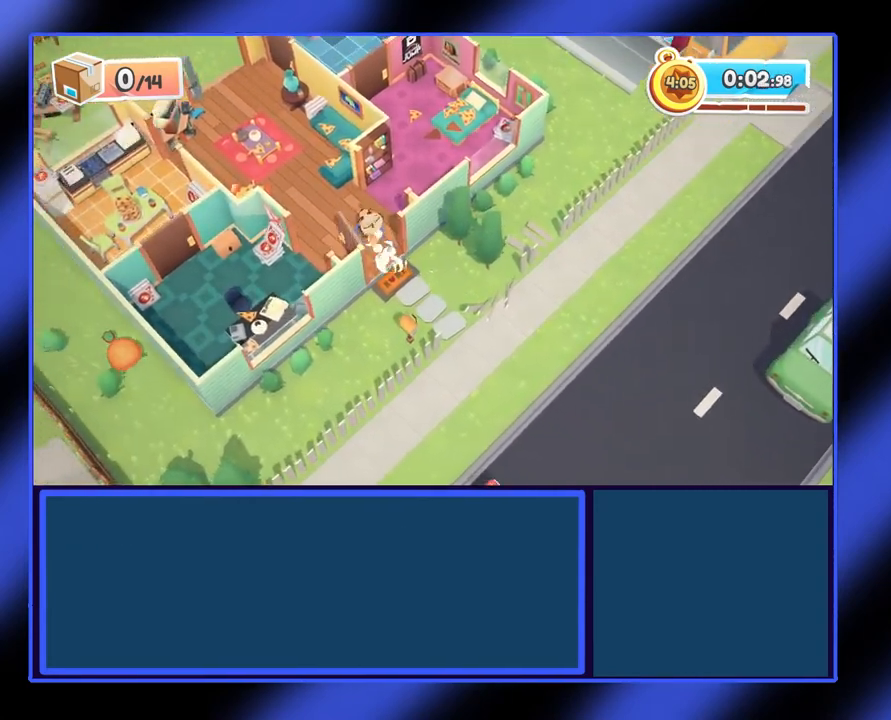
{"buttons": ["Y"], "left_stick": "up-left", "events": [[433, "Y", "down"]]}
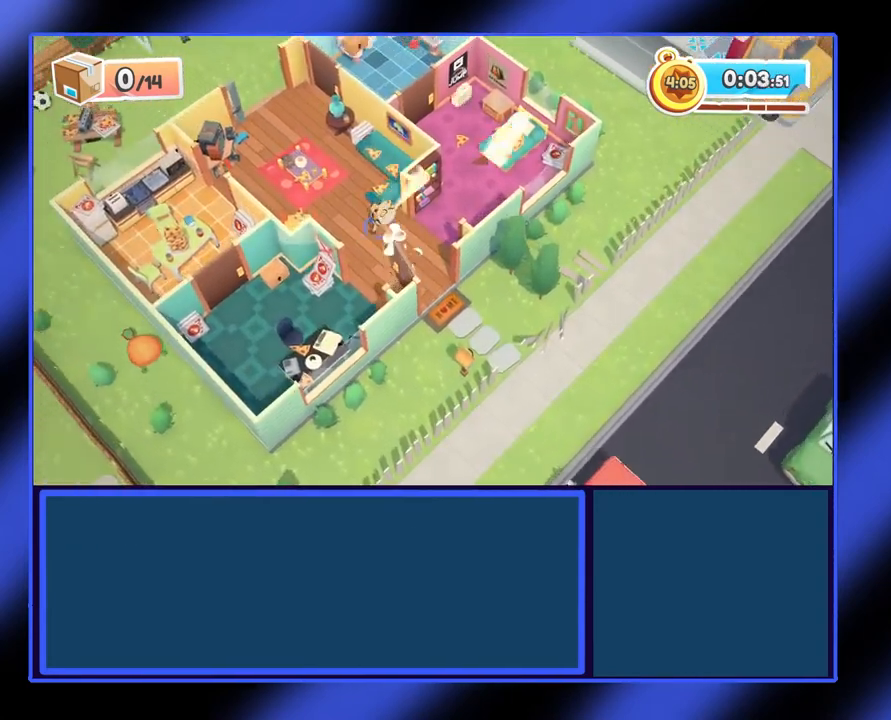
{"buttons": [], "left_stick": "up", "events": [[67, "Y", "up"], [67, "left_stick", "up"]]}
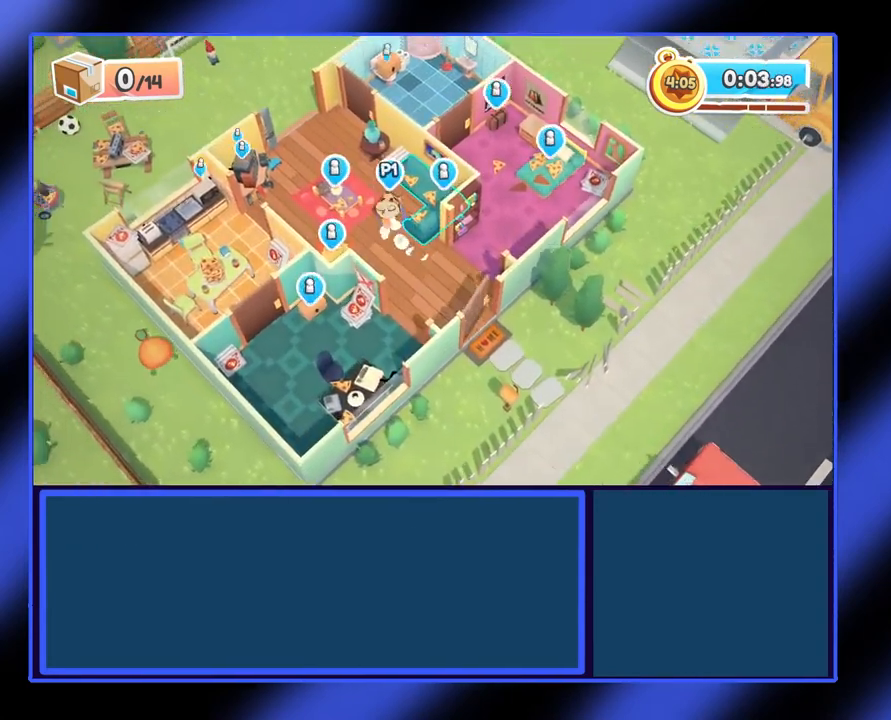
{"buttons": [], "left_stick": "down-left", "events": [[200, "left_stick", "center"], [300, "left_stick", "down"], [400, "left_stick", "down-left"]]}
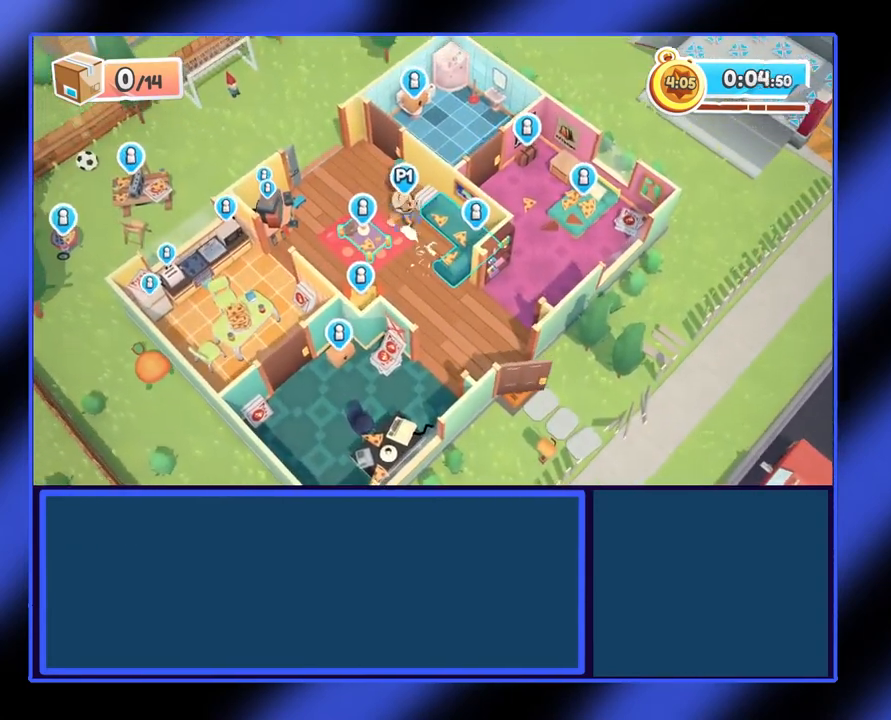
{"buttons": ["R2"], "left_stick": "up-left", "events": [[267, "left_stick", "up-left"], [467, "R2", "down"]]}
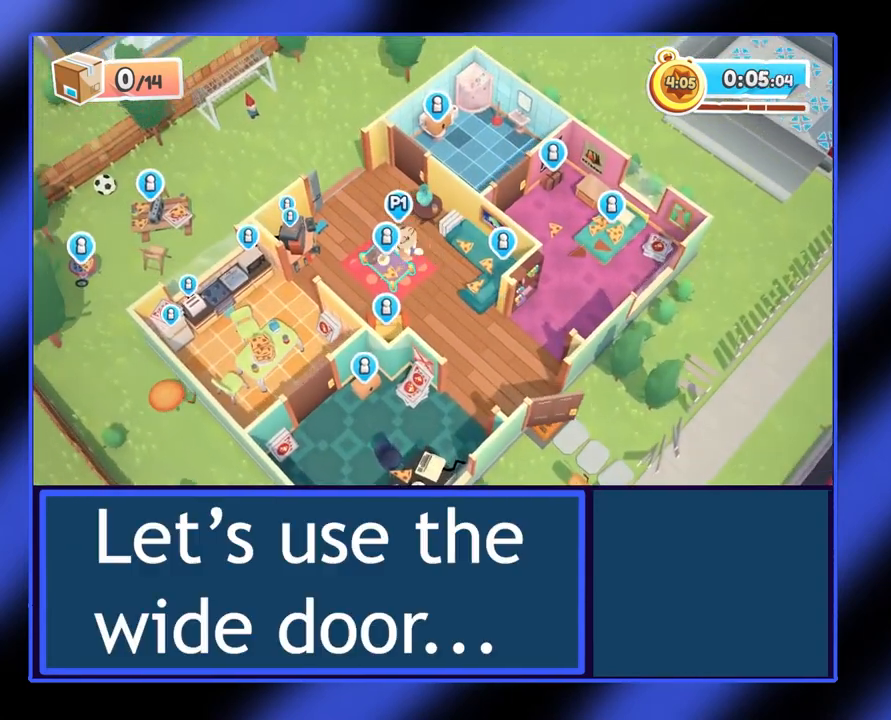
{"buttons": ["R2"], "left_stick": "up-left", "events": []}
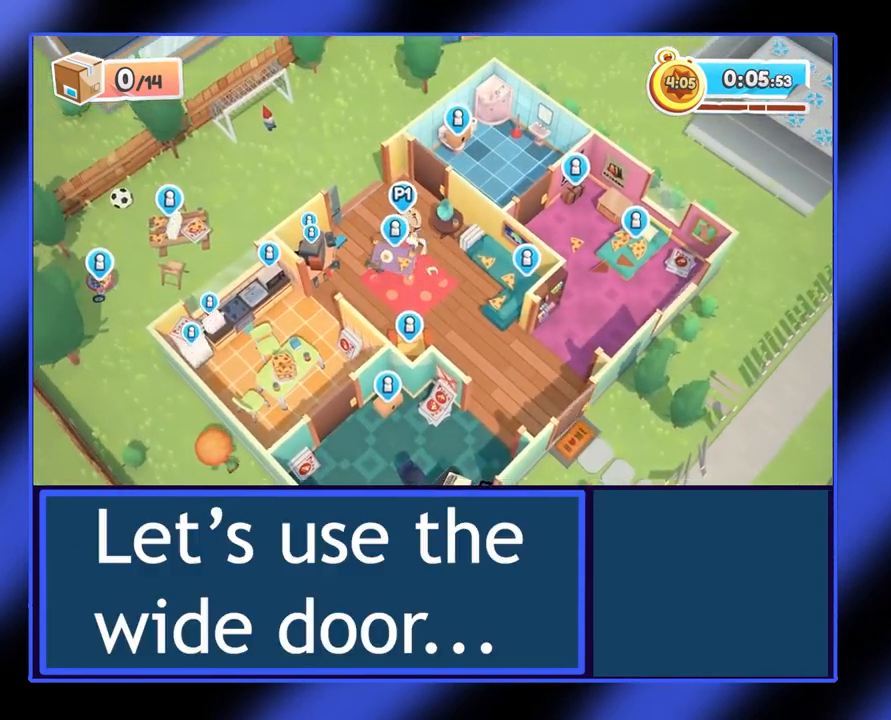
{"buttons": ["R2"], "left_stick": "up-left", "events": [[67, "left_stick", "up"], [467, "left_stick", "up-left"]]}
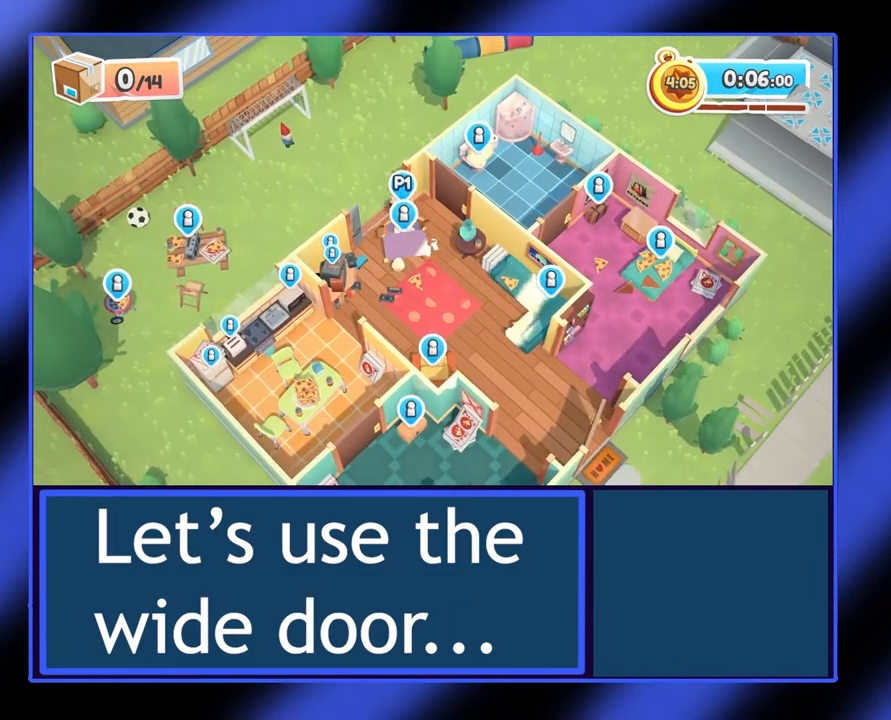
{"buttons": ["R2"], "left_stick": "up-left", "events": []}
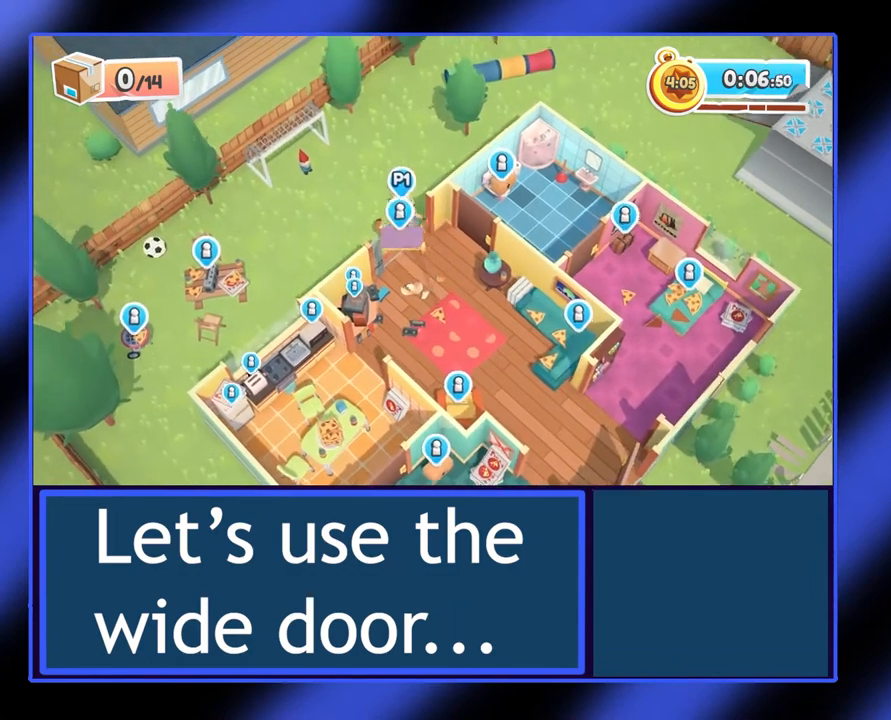
{"buttons": ["R2"], "left_stick": "right", "events": [[133, "left_stick", "up-right"], [367, "left_stick", "right"]]}
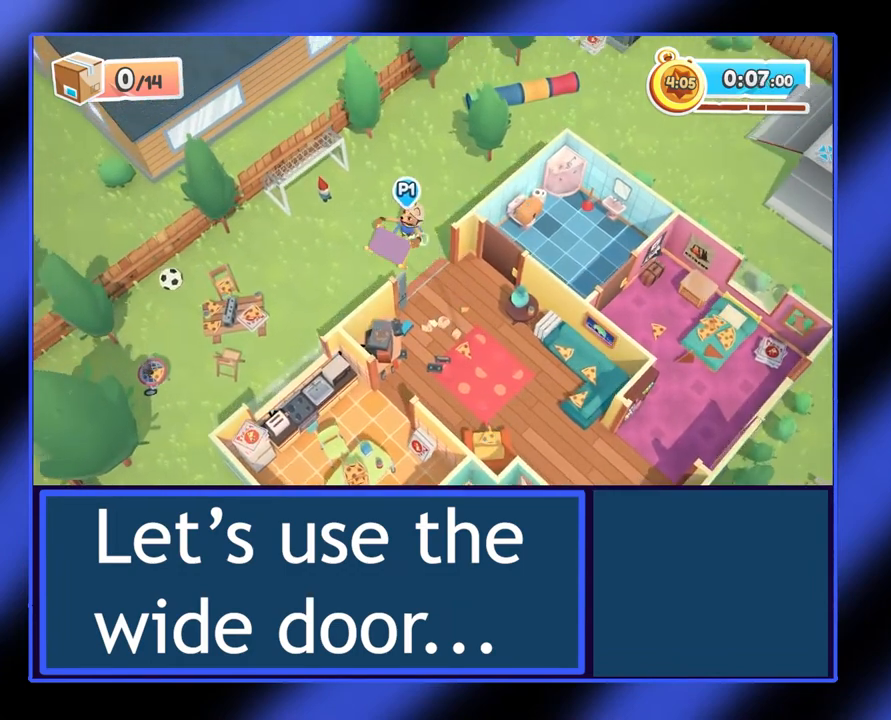
{"buttons": ["R2"], "left_stick": "right", "events": []}
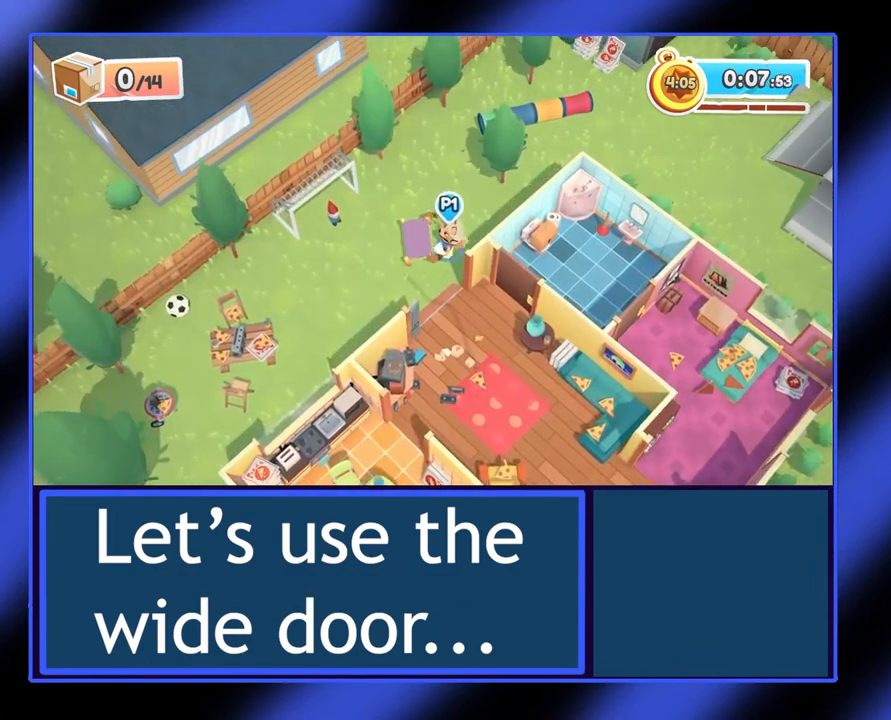
{"buttons": ["R2"], "left_stick": "up-right", "events": [[167, "left_stick", "up-right"]]}